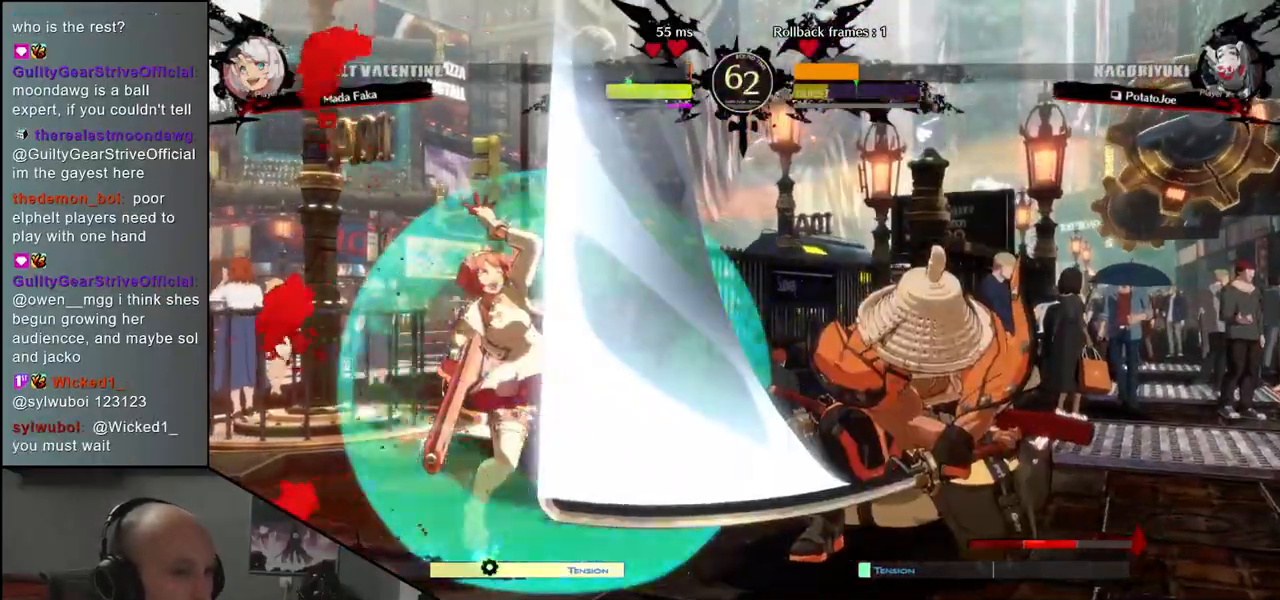
Gameplay with a controller (arcade stick); each line is a JSON object with the inputs held at the frame after it. "events" lists button and stick changes between this image and that frame as [ms after this image, input, new state], when the widget could be followed in between. Not read: L3 R3.
{"buttons": [], "left_stick": "left", "events": [[150, "left_stick", "left"], [200, "CIRCLE", "down"], [233, "L1", "down"], [233, "R1", "down"], [233, "TRIANGLE", "down"], [400, "R1", "up"], [417, "CIRCLE", "up"], [417, "L1", "up"], [417, "TRIANGLE", "up"]]}
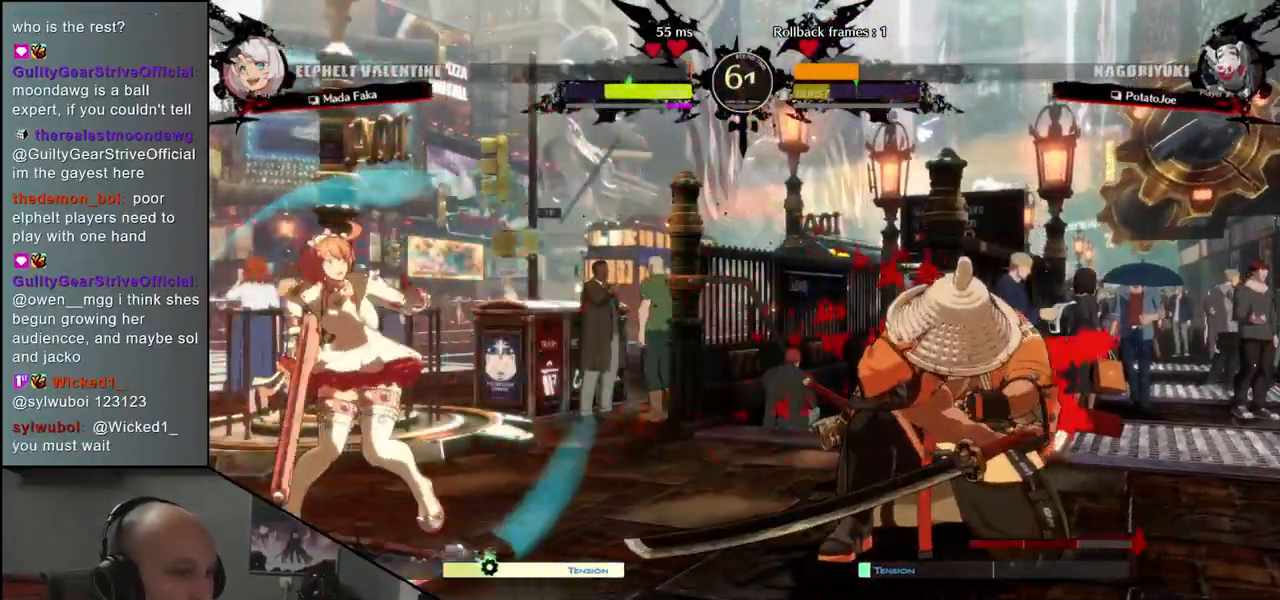
{"buttons": [], "left_stick": "down-right", "events": [[117, "left_stick", "right"], [217, "left_stick", "down"], [267, "CROSS", "down"], [283, "left_stick", "left"], [333, "CROSS", "up"], [400, "left_stick", "down-right"]]}
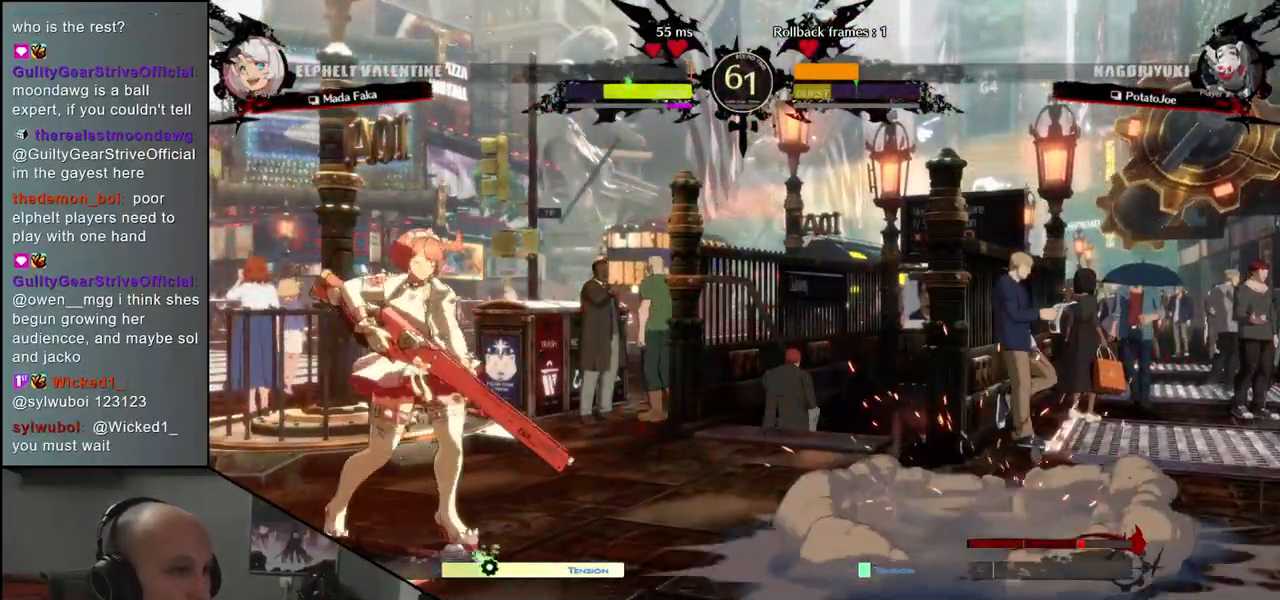
{"buttons": [], "left_stick": "down-right", "events": [[50, "L1", "down"], [117, "L1", "up"], [233, "L1", "down"], [283, "L1", "up"]]}
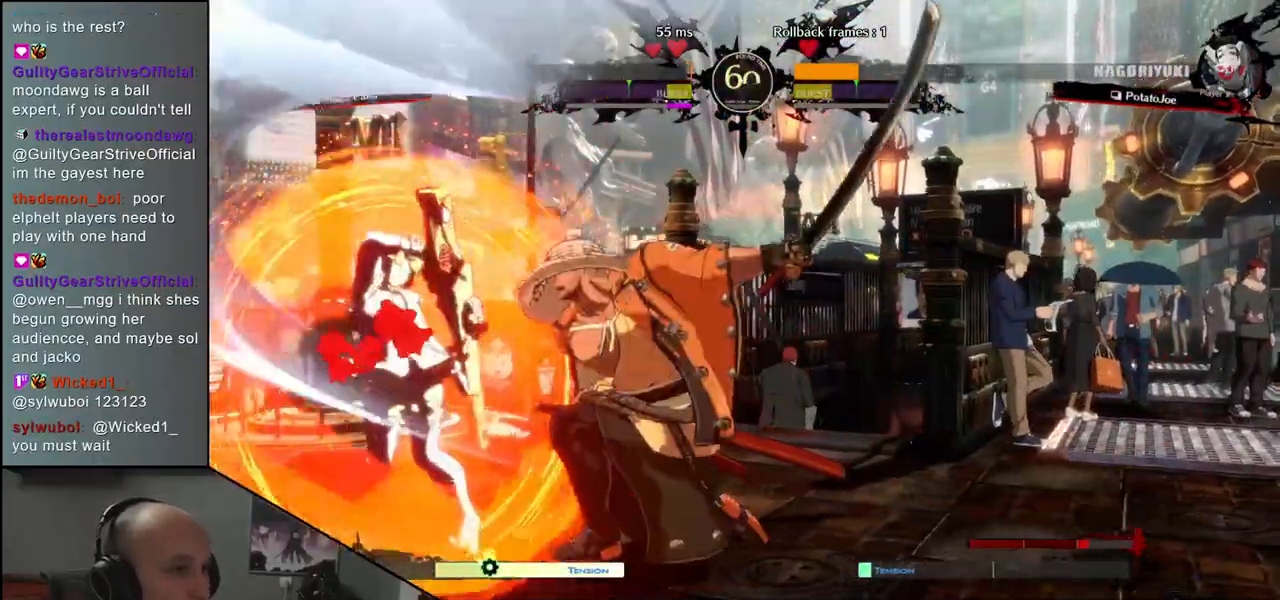
{"buttons": [], "left_stick": "right", "events": [[233, "left_stick", "right"]]}
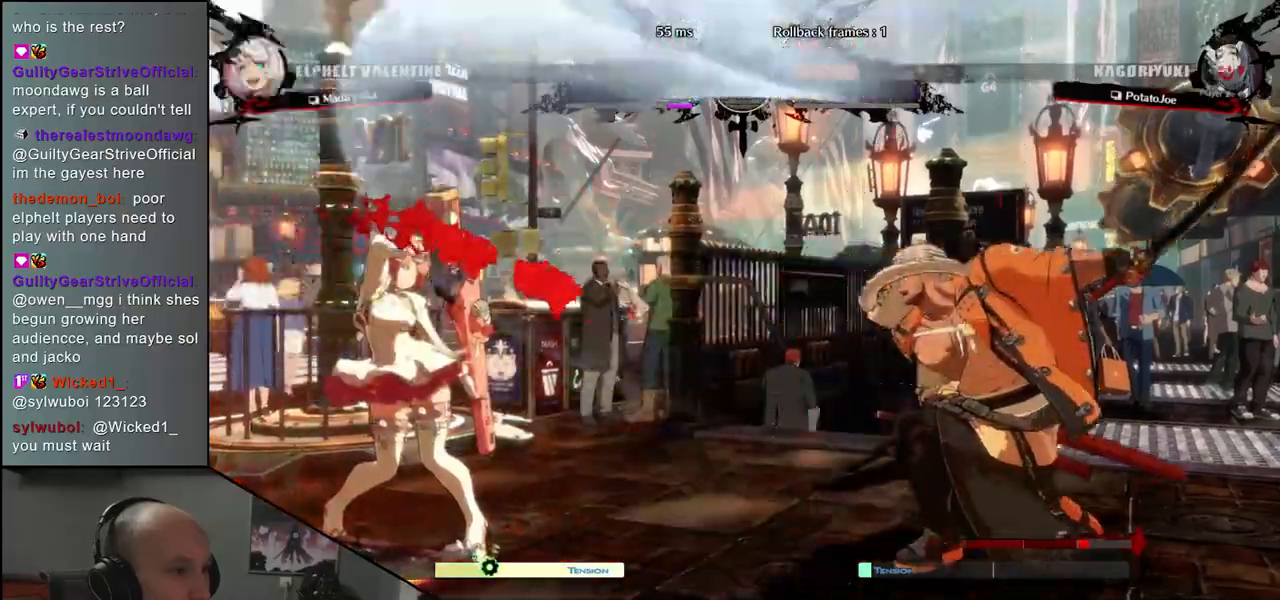
{"buttons": [], "left_stick": "right", "events": []}
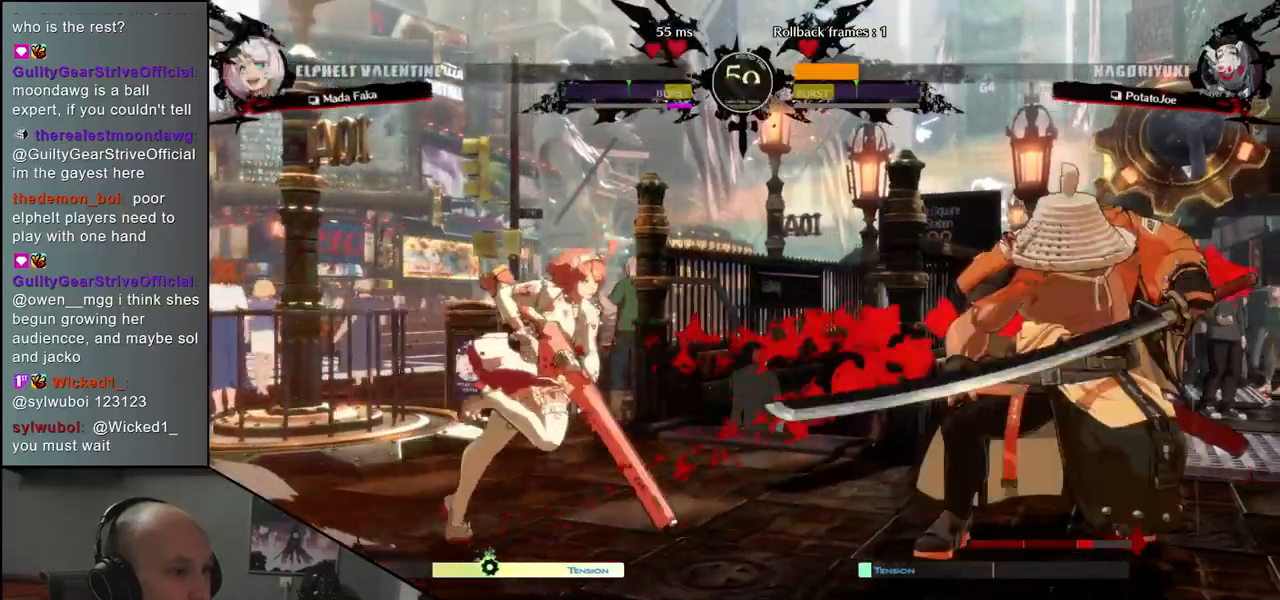
{"buttons": [], "left_stick": "right", "events": [[367, "CIRCLE", "down"], [483, "CIRCLE", "up"]]}
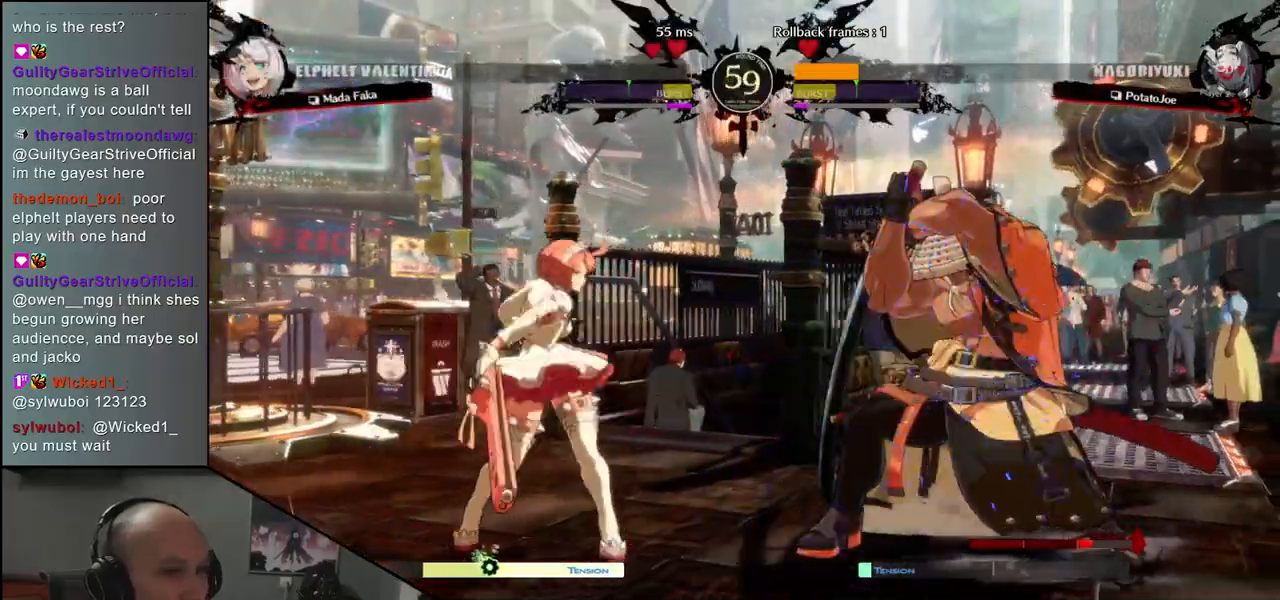
{"buttons": [], "left_stick": "right", "events": []}
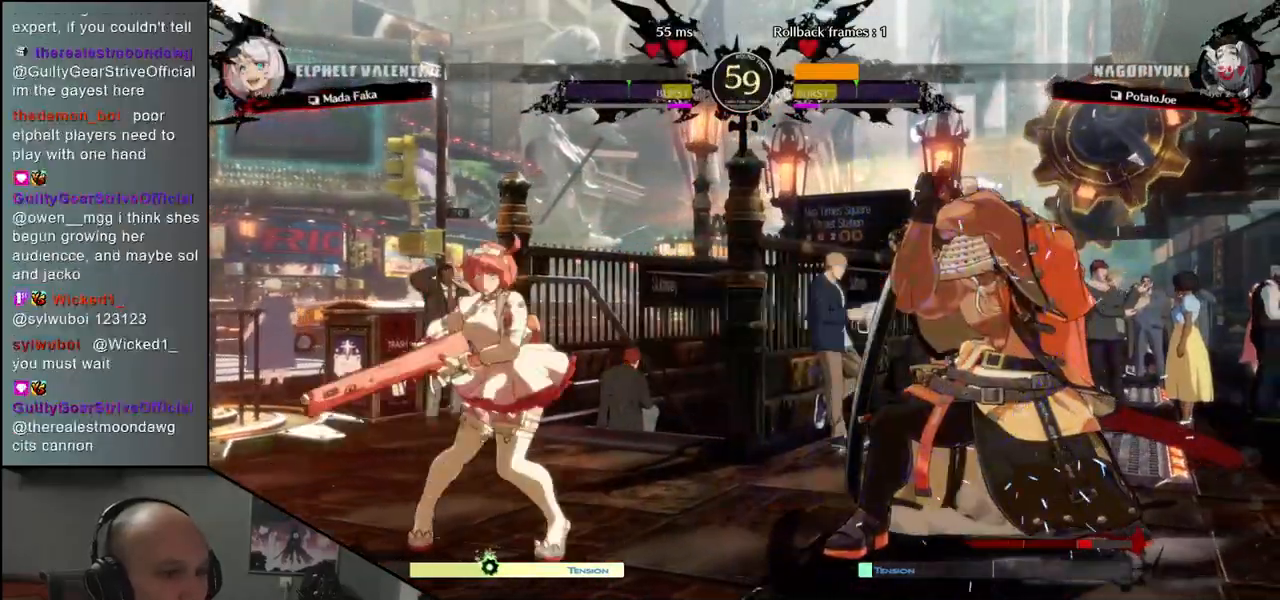
{"buttons": [], "left_stick": "right", "events": [[167, "CIRCLE", "down"], [250, "CIRCLE", "up"]]}
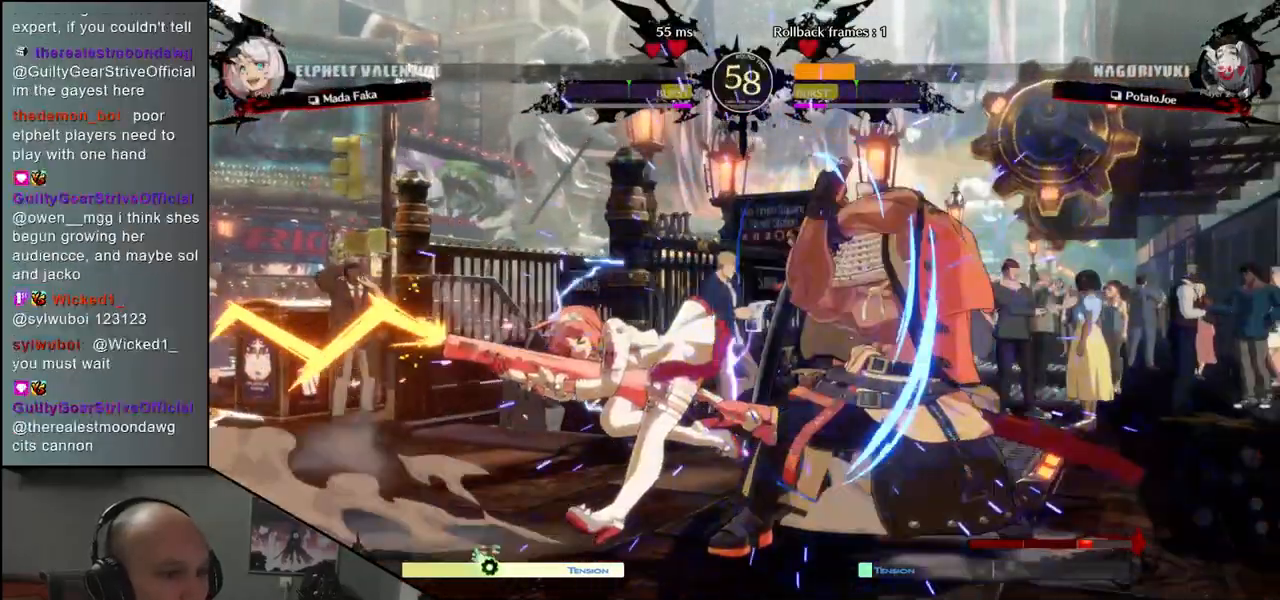
{"buttons": [], "left_stick": "right", "events": [[250, "CIRCLE", "down"], [333, "CIRCLE", "up"], [417, "CIRCLE", "down"], [483, "CIRCLE", "up"]]}
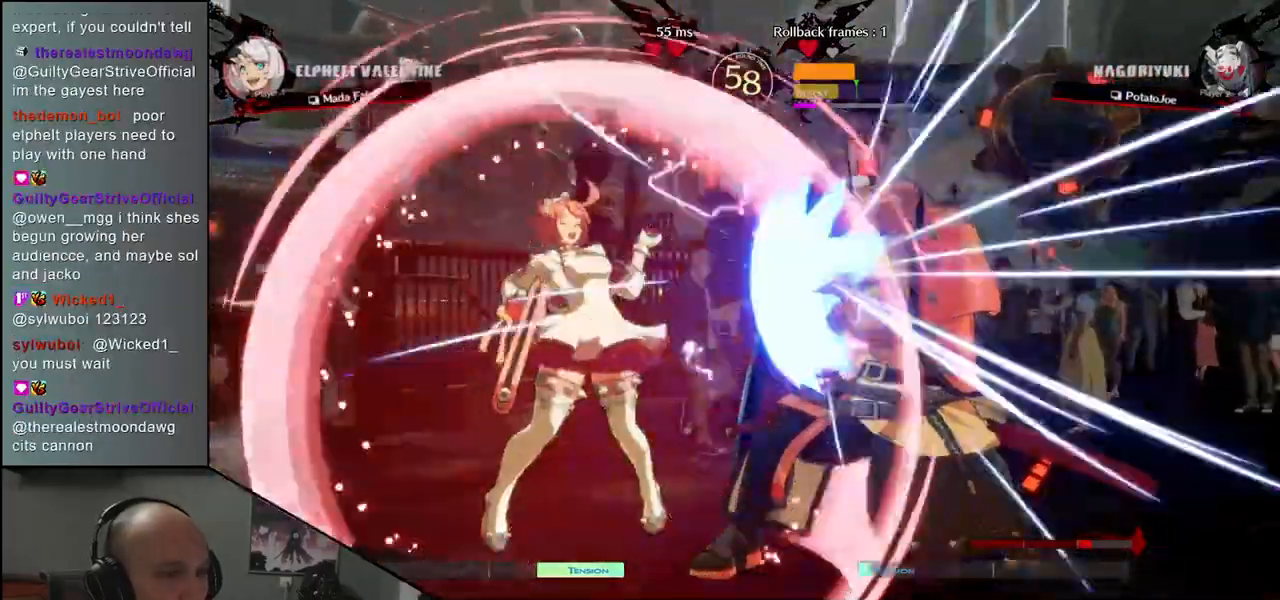
{"buttons": ["CIRCLE"], "left_stick": "right", "events": [[100, "CIRCLE", "down"], [150, "CIRCLE", "up"], [217, "CIRCLE", "down"], [283, "CIRCLE", "up"], [367, "CIRCLE", "down"], [417, "CIRCLE", "up"], [500, "CIRCLE", "down"]]}
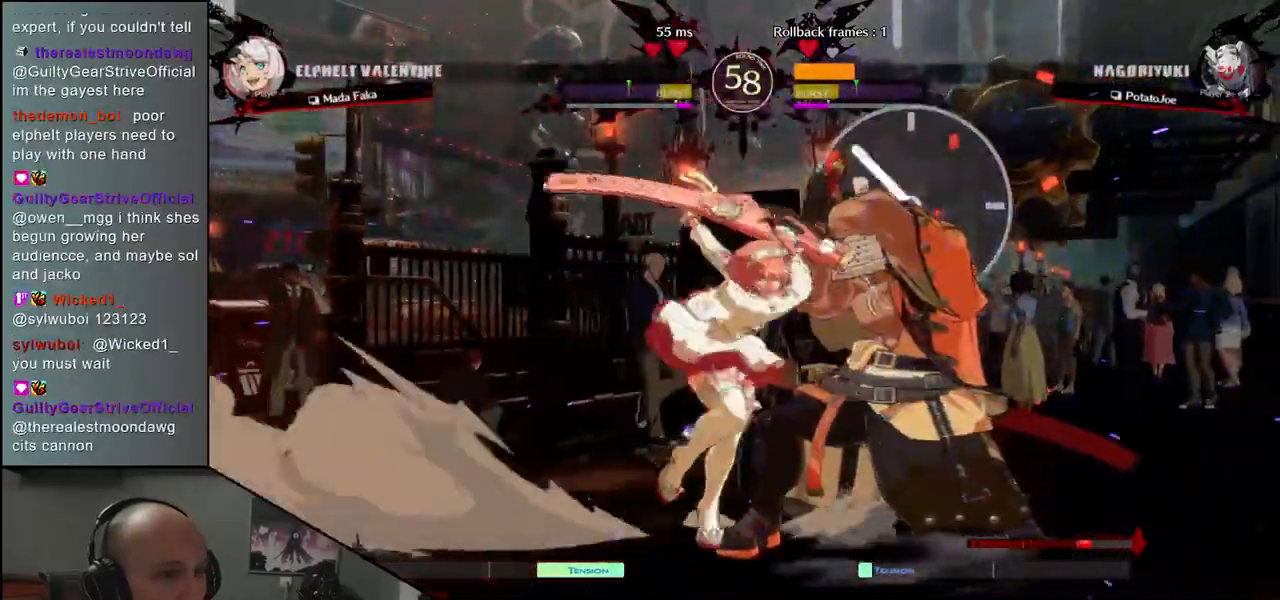
{"buttons": ["CIRCLE"], "left_stick": "right", "events": [[83, "CIRCLE", "up"], [133, "CIRCLE", "down"], [233, "CIRCLE", "up"], [333, "CIRCLE", "down"], [417, "CIRCLE", "up"], [483, "CIRCLE", "down"]]}
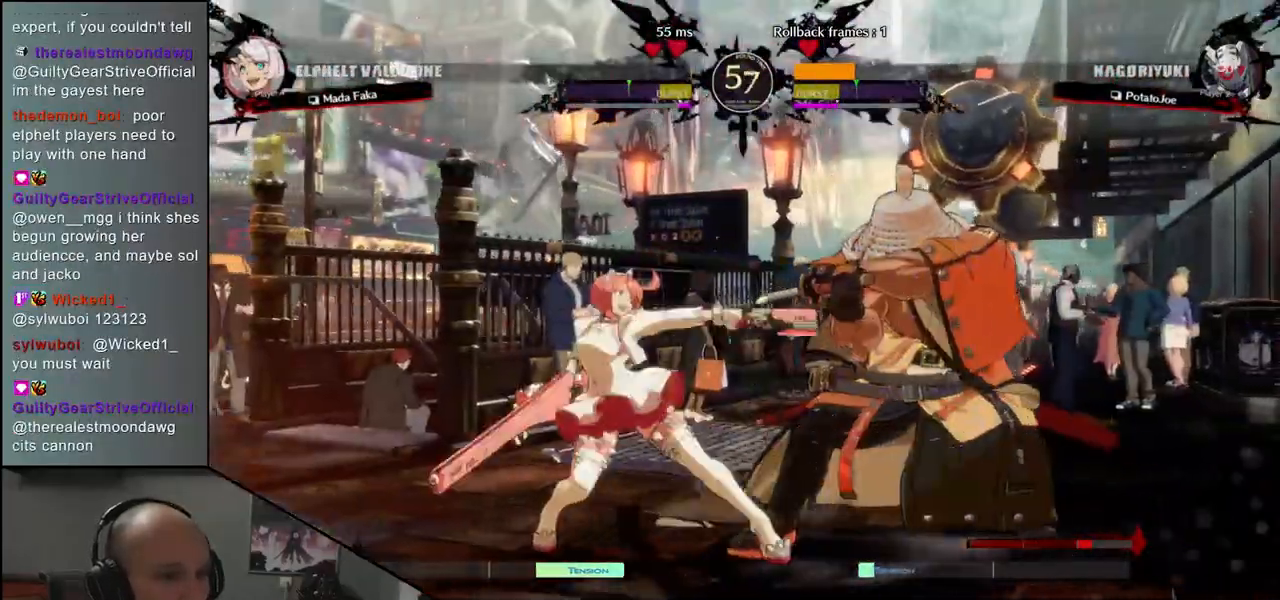
{"buttons": ["CIRCLE"], "left_stick": "right", "events": [[50, "CIRCLE", "up"], [150, "CIRCLE", "down"], [233, "CIRCLE", "up"], [317, "CIRCLE", "down"], [383, "CIRCLE", "up"], [450, "CIRCLE", "down"]]}
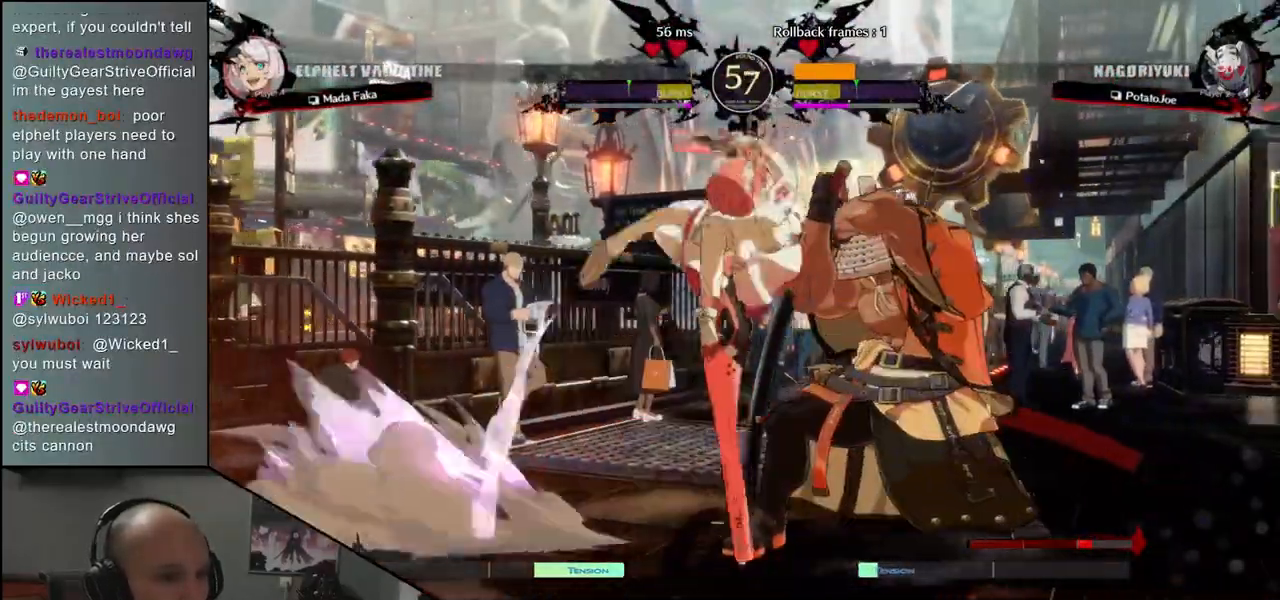
{"buttons": ["CIRCLE"], "left_stick": "right", "events": [[33, "CIRCLE", "up"], [133, "CIRCLE", "down"], [183, "CIRCLE", "up"], [333, "CIRCLE", "down"], [417, "CIRCLE", "up"], [500, "CIRCLE", "down"]]}
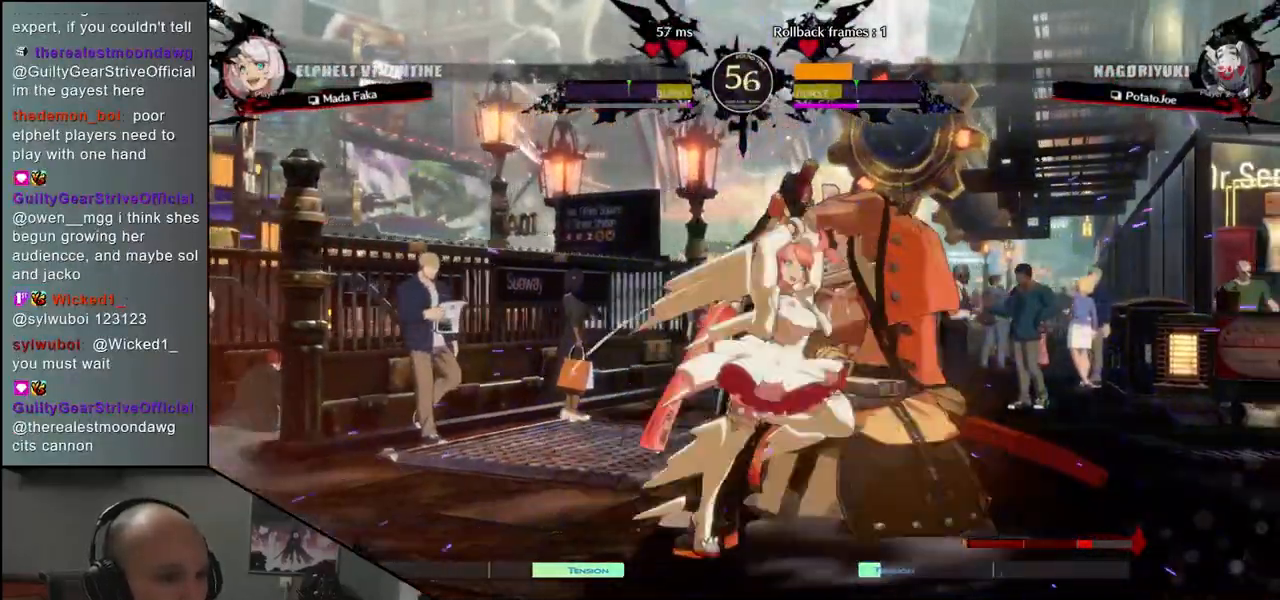
{"buttons": ["CIRCLE"], "left_stick": "right", "events": [[50, "CIRCLE", "up"], [183, "CIRCLE", "down"], [250, "CIRCLE", "up"], [333, "CIRCLE", "down"], [400, "CIRCLE", "up"], [483, "CIRCLE", "down"]]}
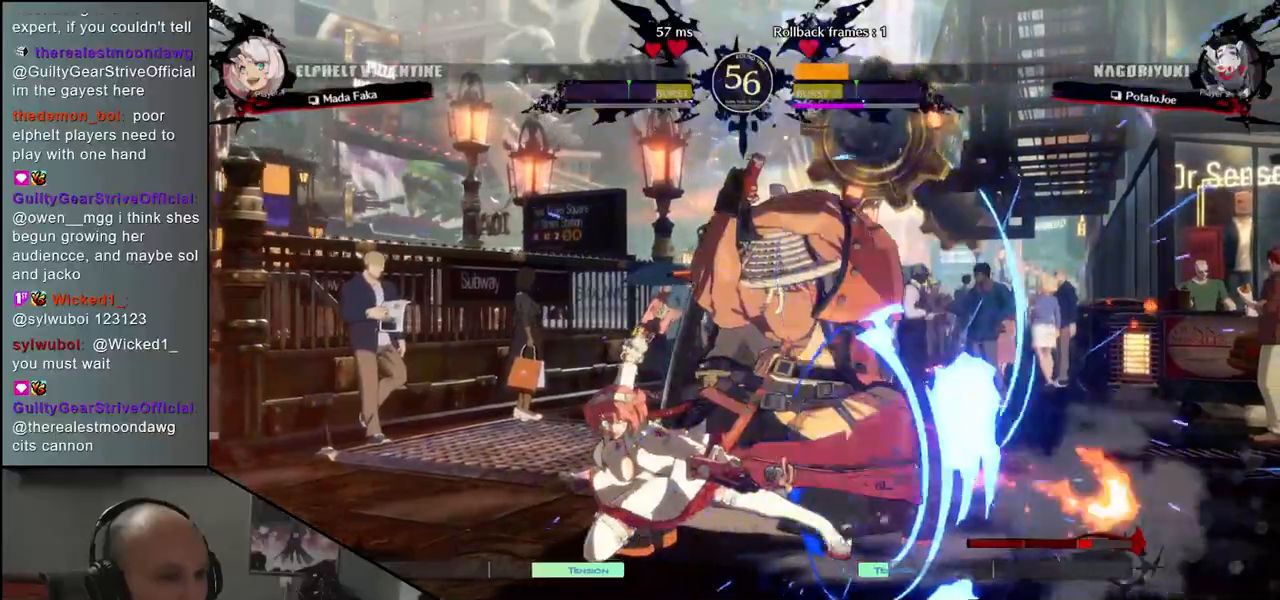
{"buttons": [], "left_stick": "right", "events": [[50, "CIRCLE", "up"], [133, "CIRCLE", "down"], [183, "CIRCLE", "up"], [300, "CIRCLE", "down"], [333, "CIRCLE", "up"], [417, "CIRCLE", "down"], [483, "CIRCLE", "up"]]}
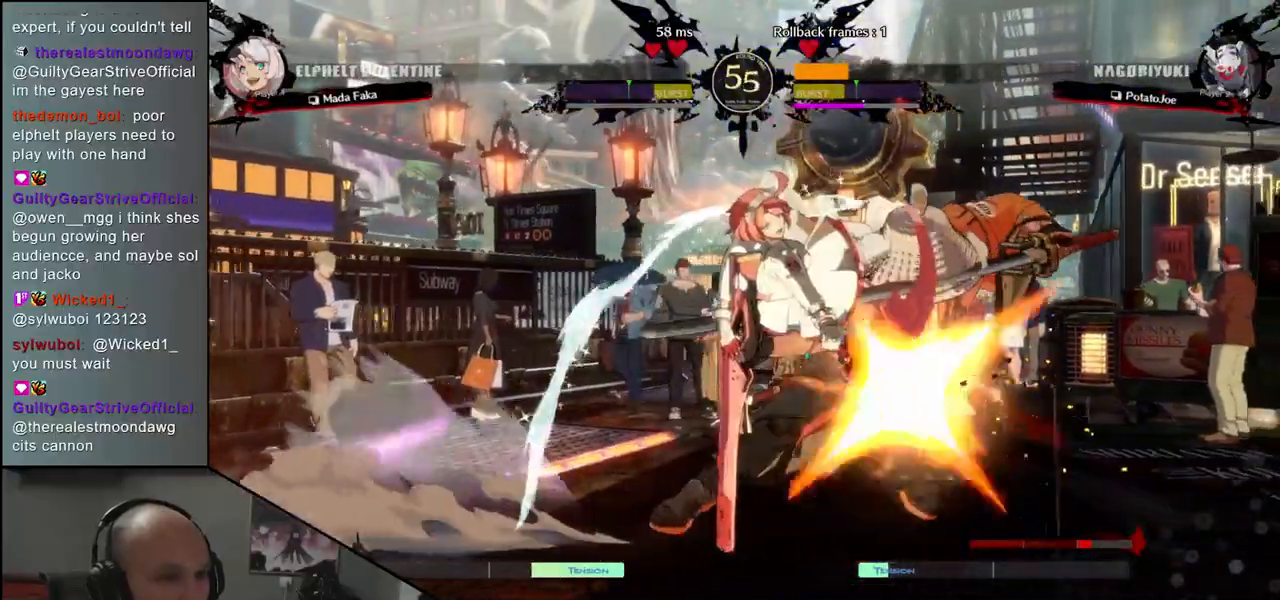
{"buttons": ["R1"], "left_stick": "down-right", "events": [[83, "CIRCLE", "down"], [117, "CIRCLE", "up"], [217, "CIRCLE", "down"], [283, "CIRCLE", "up"], [450, "R1", "down"], [467, "left_stick", "down-right"]]}
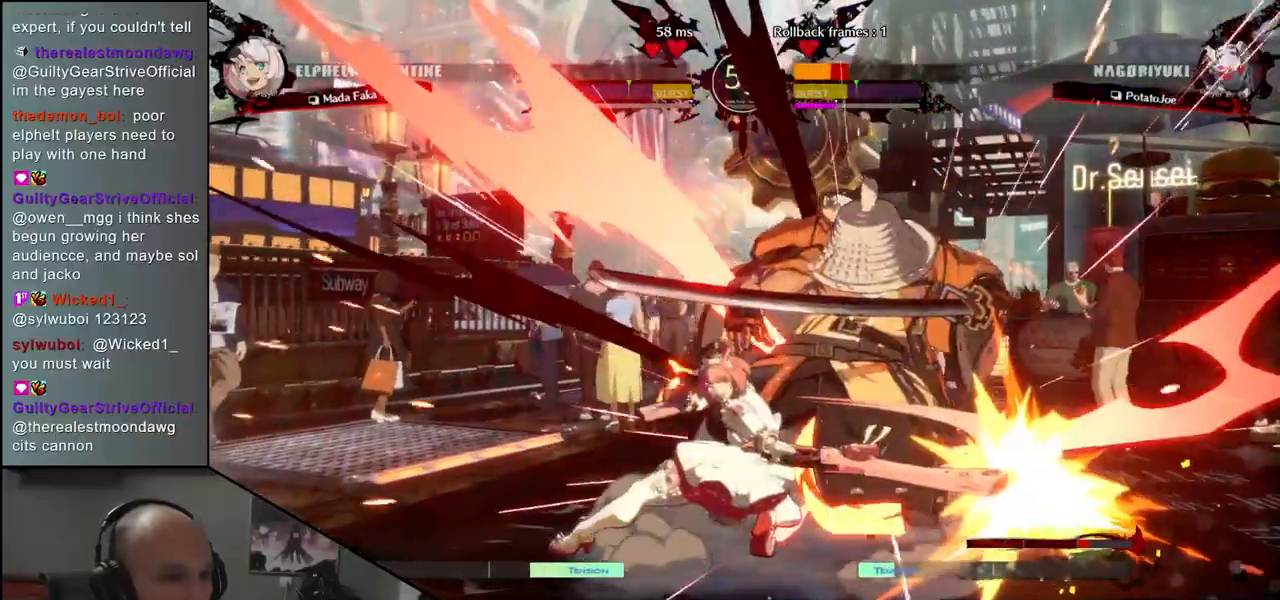
{"buttons": [], "left_stick": "down-right", "events": [[17, "R1", "up"]]}
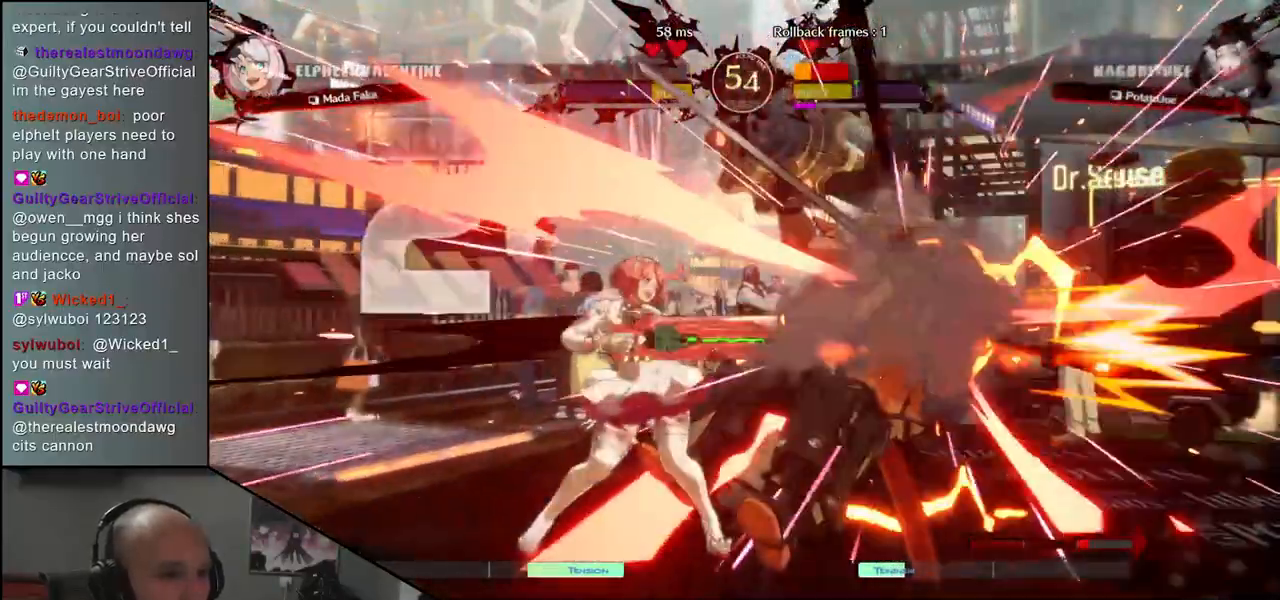
{"buttons": [], "left_stick": "down-right", "events": []}
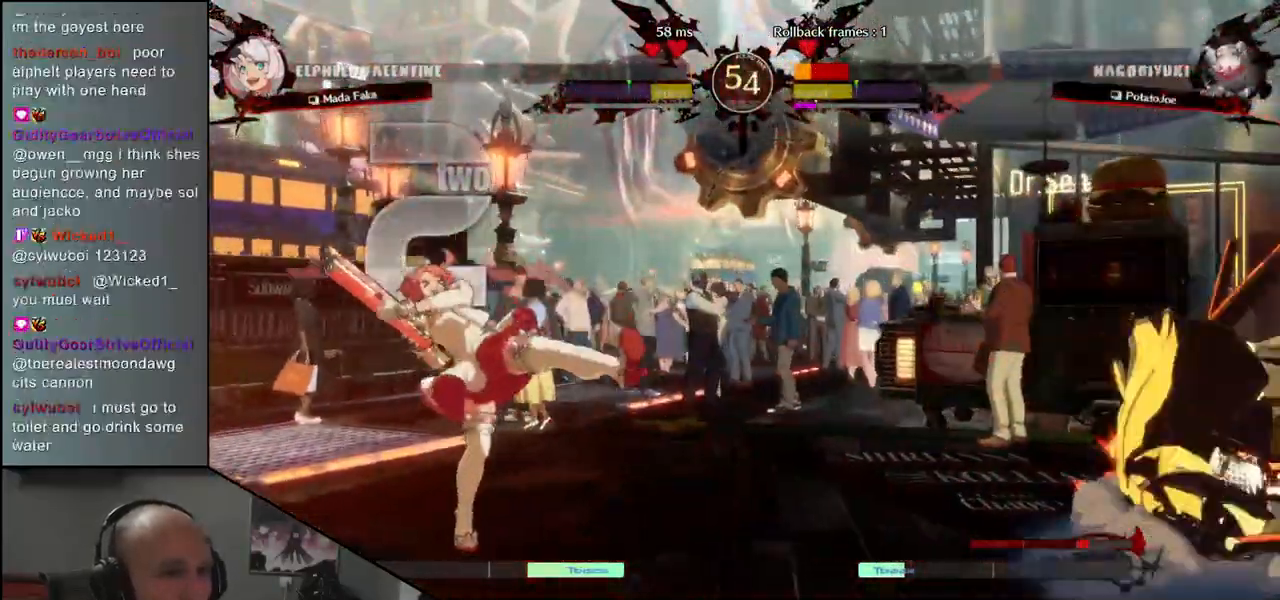
{"buttons": [], "left_stick": "down-right", "events": []}
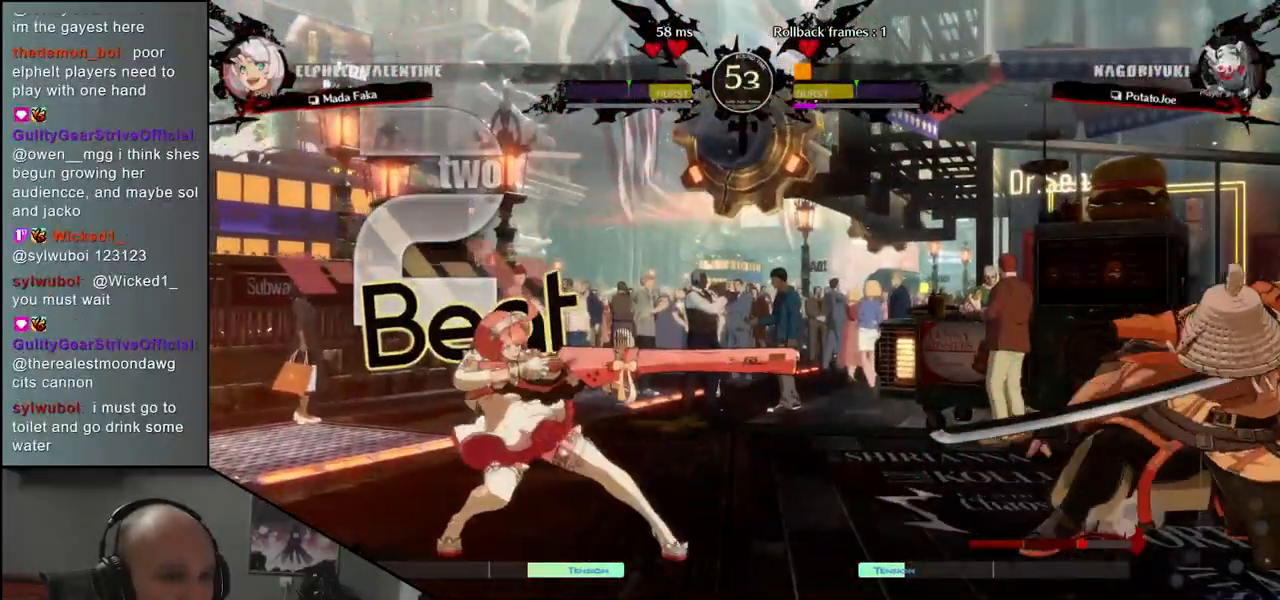
{"buttons": [], "left_stick": "right", "events": [[83, "left_stick", "right"]]}
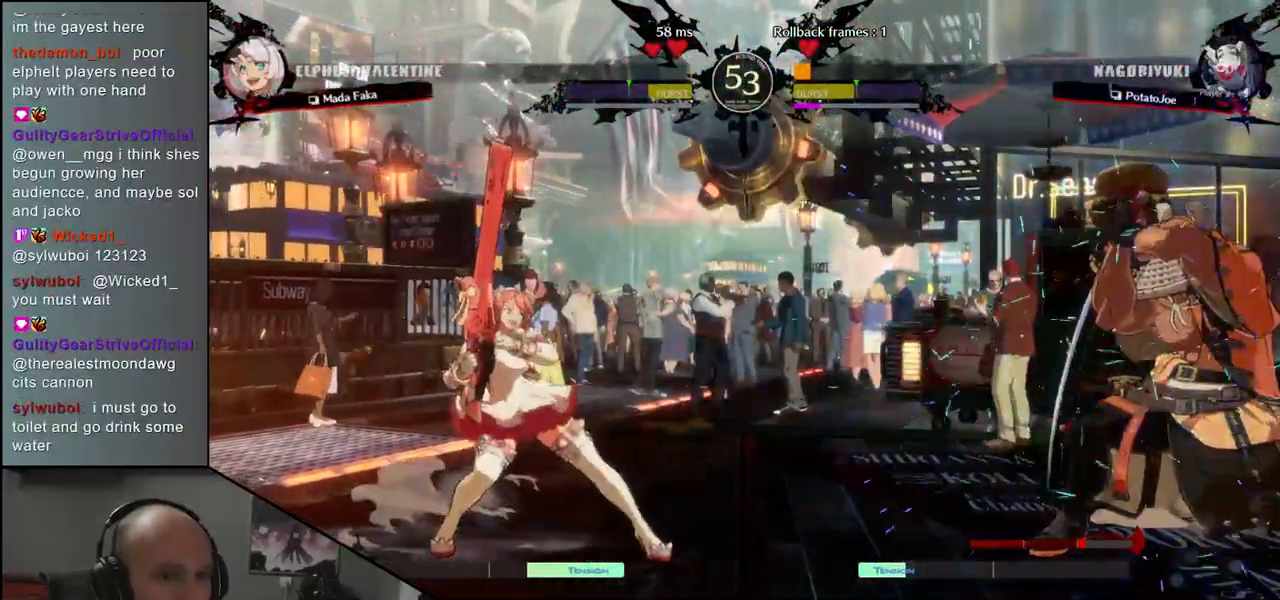
{"buttons": [], "left_stick": "right", "events": []}
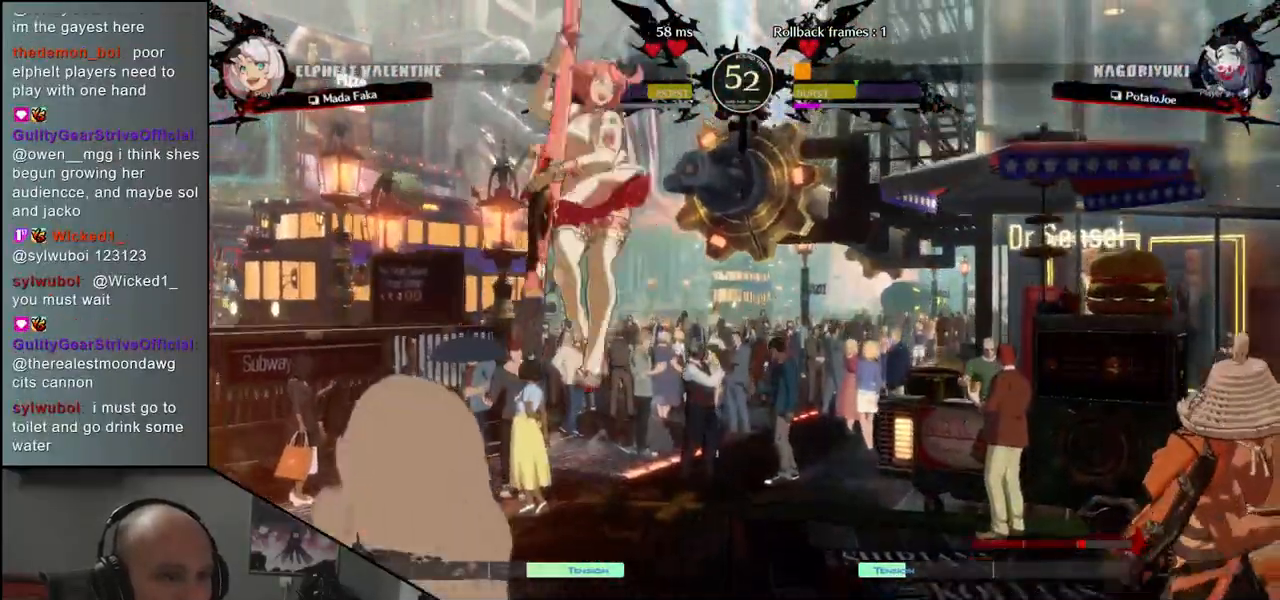
{"buttons": [], "left_stick": "right", "events": []}
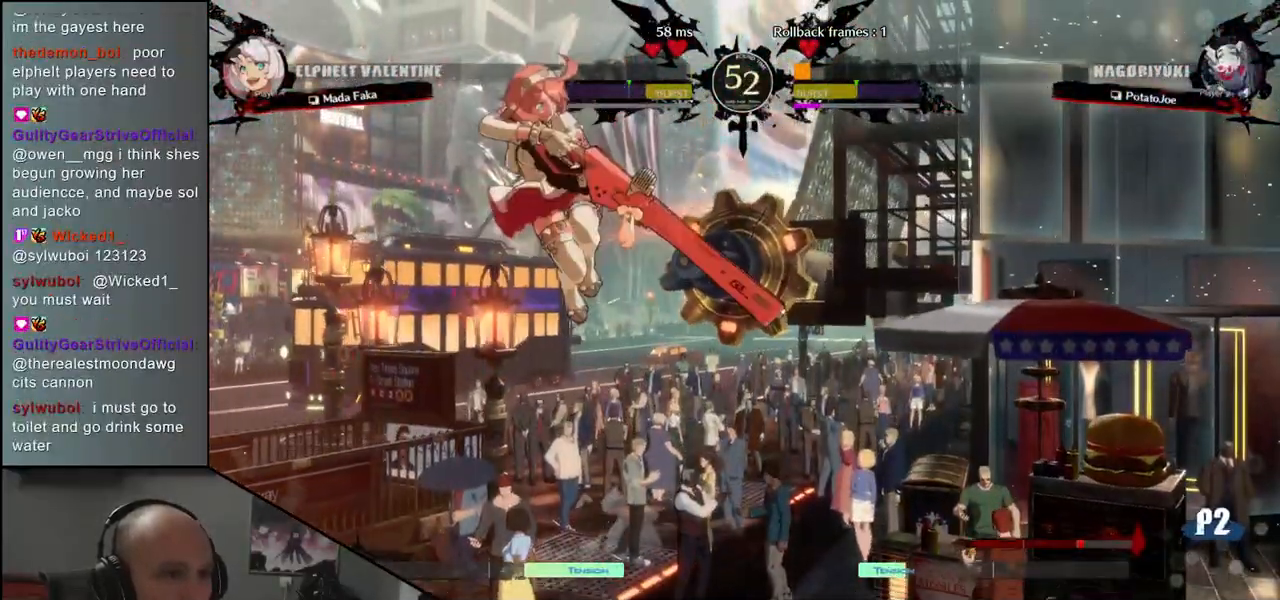
{"buttons": [], "left_stick": "center", "events": [[33, "left_stick", "down"], [100, "left_stick", "left"], [150, "R1", "down"], [200, "left_stick", "right"], [217, "R1", "up"], [300, "left_stick", "down"], [367, "CROSS", "down"], [367, "left_stick", "left"], [450, "CROSS", "up"], [467, "left_stick", "center"]]}
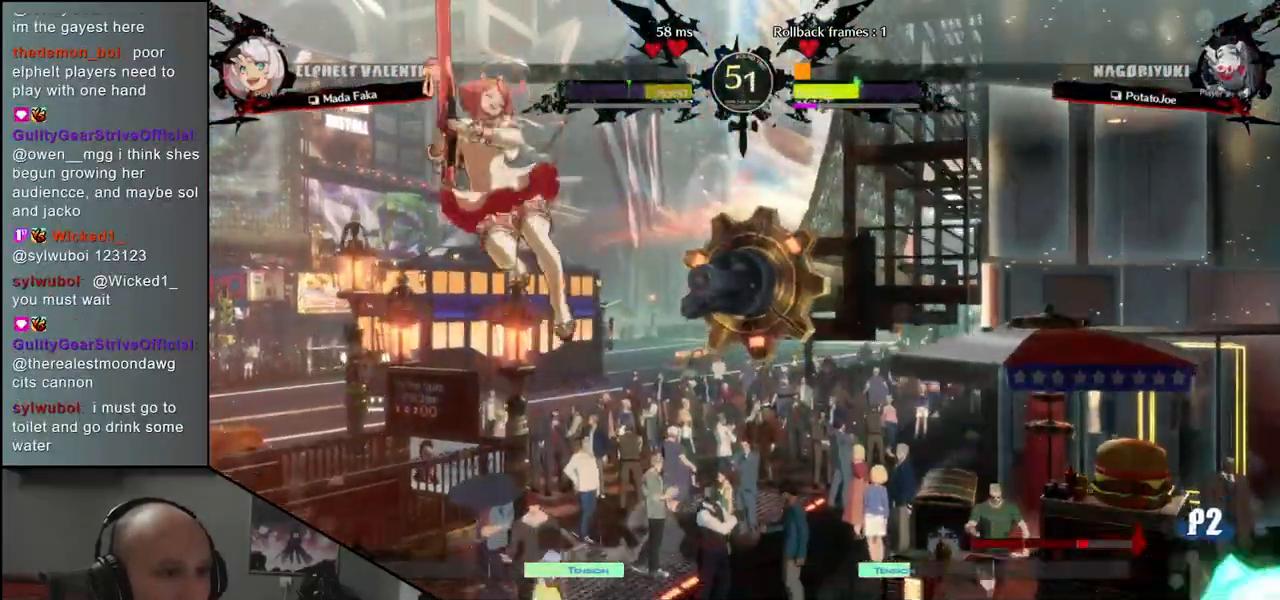
{"buttons": [], "left_stick": "right", "events": [[33, "left_stick", "right"]]}
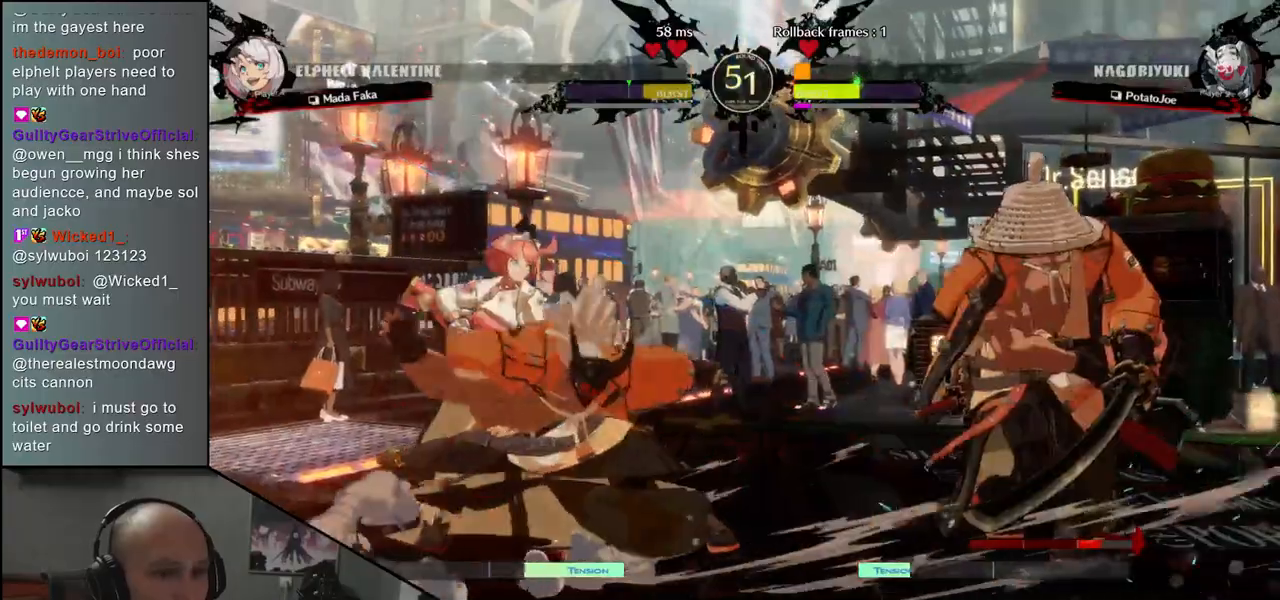
{"buttons": [], "left_stick": "right", "events": []}
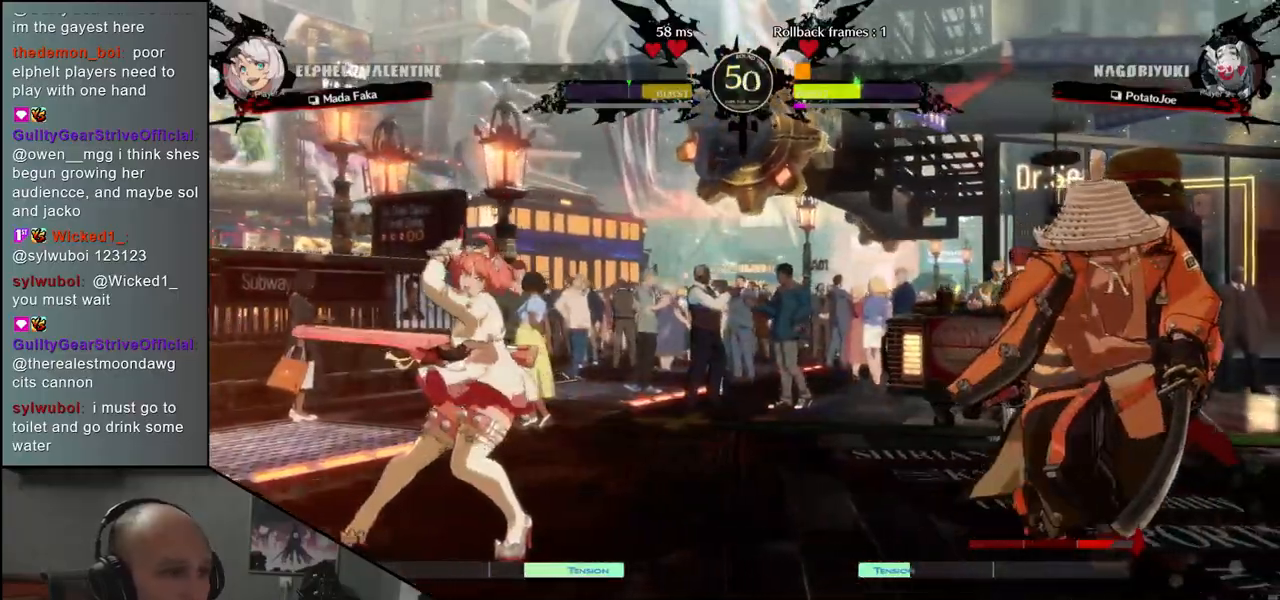
{"buttons": [], "left_stick": "right", "events": [[50, "left_stick", "down"], [117, "left_stick", "left"], [183, "left_stick", "up"], [250, "left_stick", "right"]]}
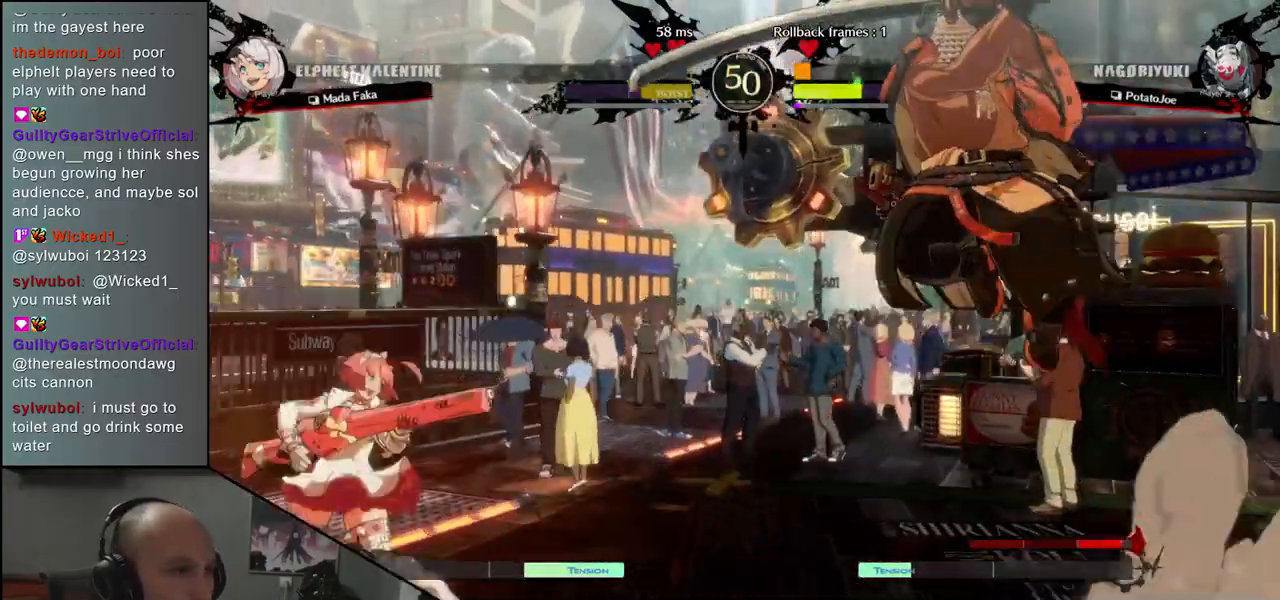
{"buttons": ["R1"], "left_stick": "right", "events": [[217, "R1", "down"], [283, "R1", "up"], [467, "R1", "down"]]}
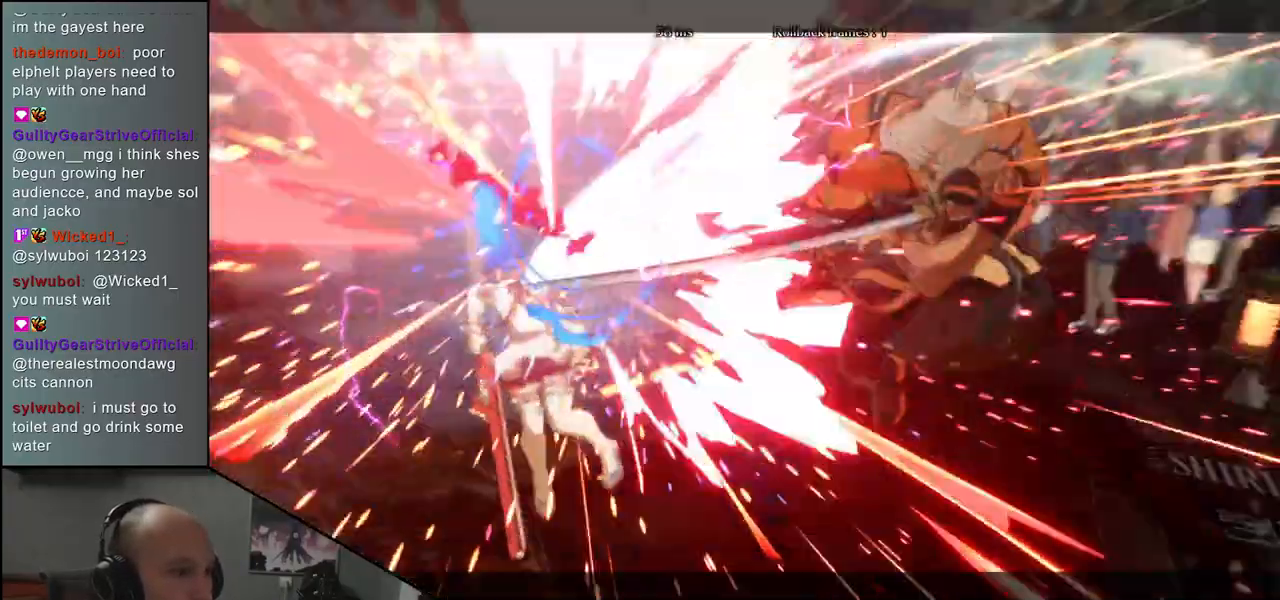
{"buttons": [], "left_stick": "center", "events": [[33, "R1", "up"], [150, "R1", "down"], [200, "left_stick", "center"], [233, "R1", "up"], [333, "R1", "down"], [450, "R1", "up"]]}